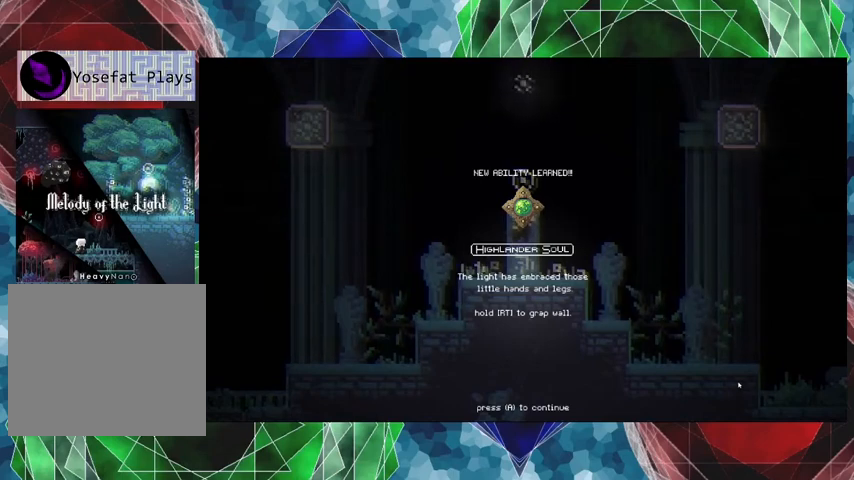
Gameplay with a controller (Nintendo layout); each line is a JSON object with the inputs held at the frame after it. "events" lists button and stick changes between this image and that frame as [ms after this image, input, new state], when the widget could be followed in between. Not read: L3 R3.
{"buttons": [], "left_stick": "center", "right_stick": "center", "events": [[200, "B", "down"], [367, "B", "up"]]}
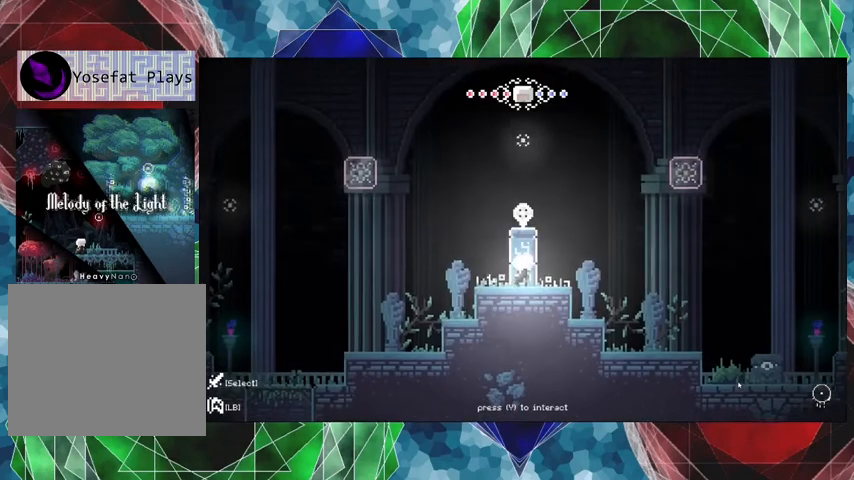
{"buttons": [], "left_stick": "center", "right_stick": "center", "events": []}
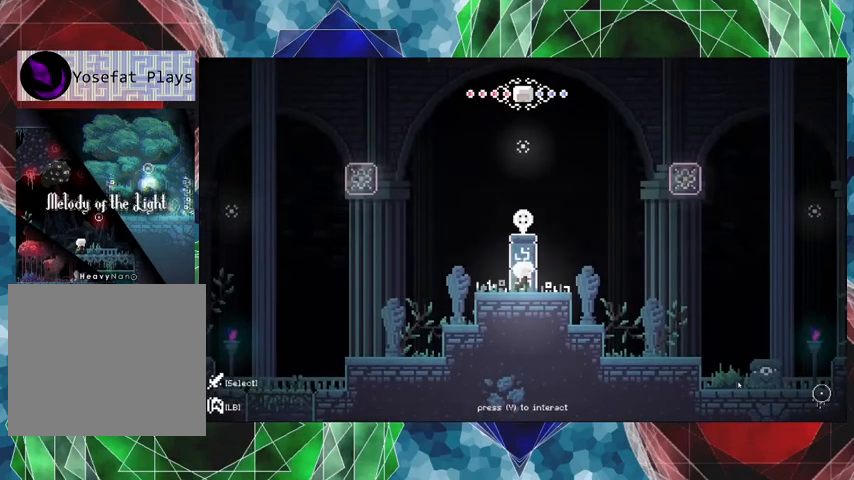
{"buttons": ["DPAD_LEFT"], "left_stick": "center", "right_stick": "center", "events": [[467, "DPAD_LEFT", "down"]]}
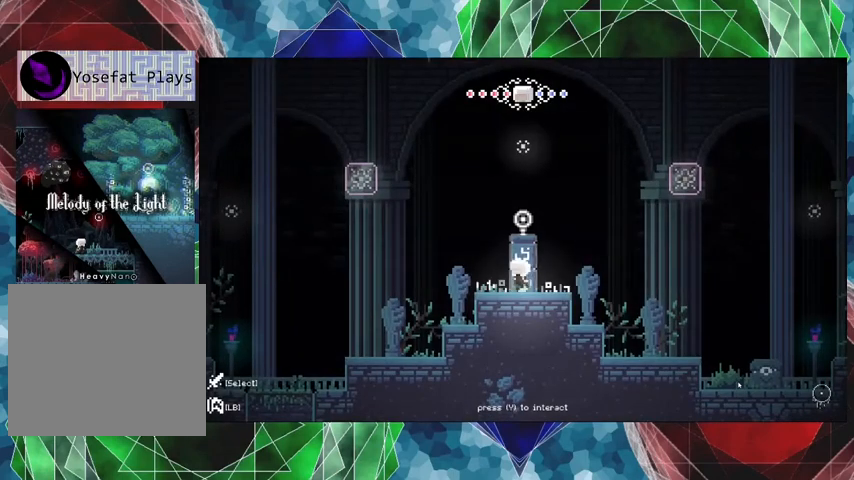
{"buttons": ["DPAD_LEFT"], "left_stick": "center", "right_stick": "center", "events": []}
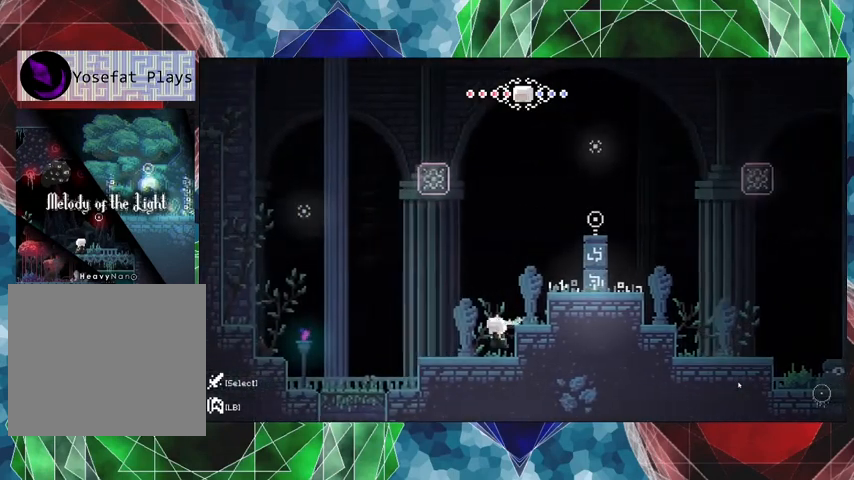
{"buttons": [], "left_stick": "center", "right_stick": "center", "events": [[233, "DPAD_LEFT", "up"]]}
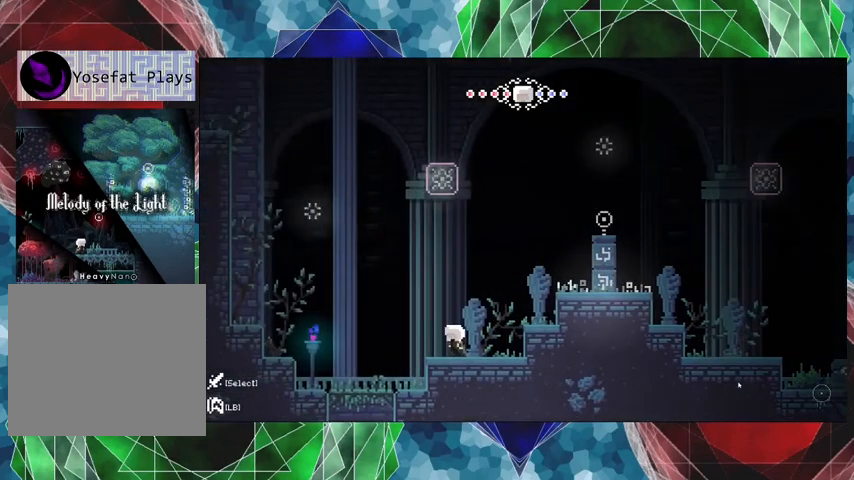
{"buttons": ["DPAD_LEFT"], "left_stick": "center", "right_stick": "center", "events": [[133, "DPAD_LEFT", "down"]]}
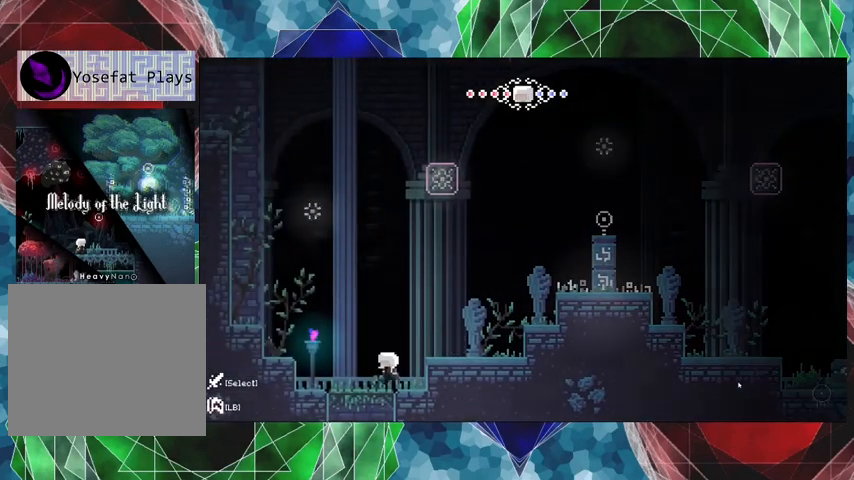
{"buttons": ["B", "DPAD_LEFT"], "left_stick": "center", "right_stick": "center", "events": [[367, "B", "down"]]}
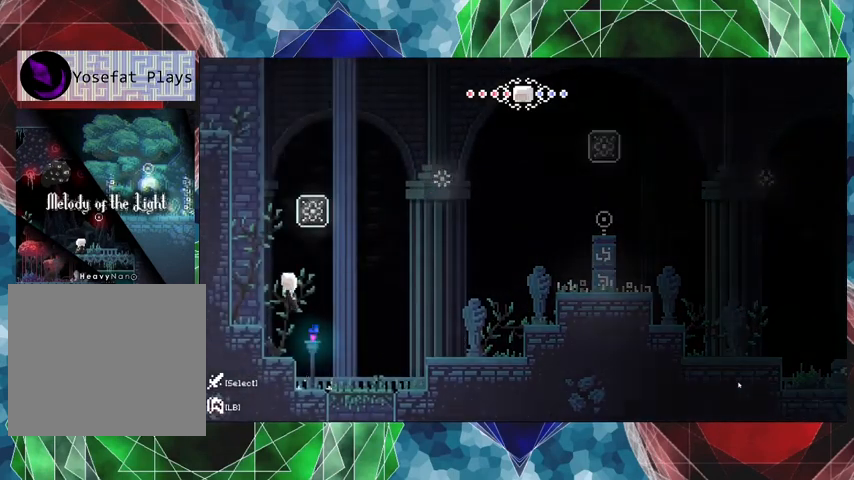
{"buttons": ["B", "DPAD_LEFT"], "left_stick": "center", "right_stick": "center", "events": [[167, "B", "up"], [400, "B", "down"]]}
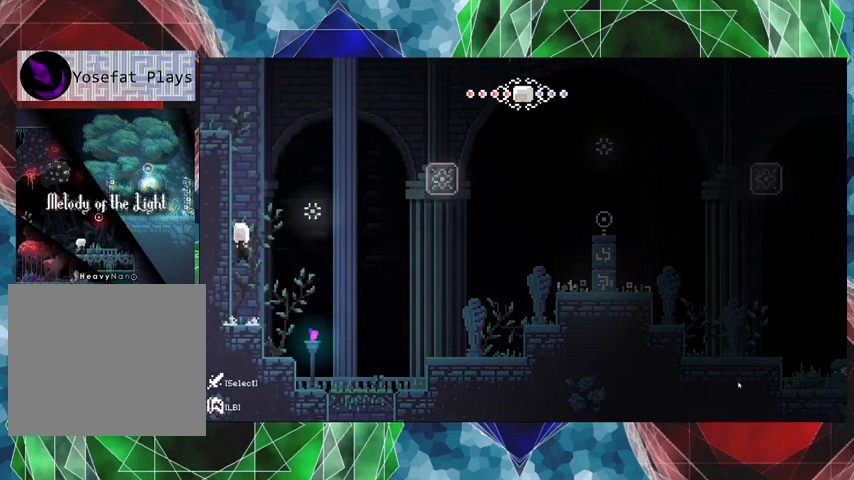
{"buttons": ["B", "DPAD_LEFT"], "left_stick": "center", "right_stick": "center", "events": [[300, "B", "up"], [367, "B", "down"]]}
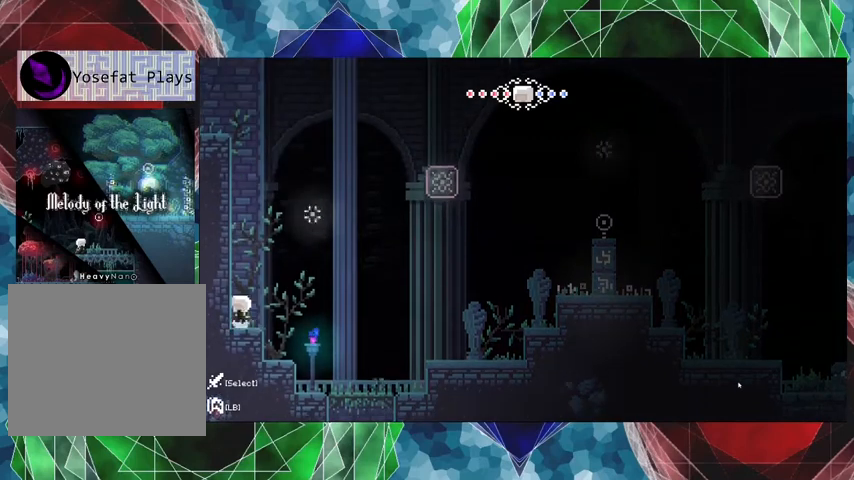
{"buttons": ["B", "DPAD_LEFT"], "left_stick": "center", "right_stick": "center", "events": [[67, "B", "up"], [233, "B", "down"]]}
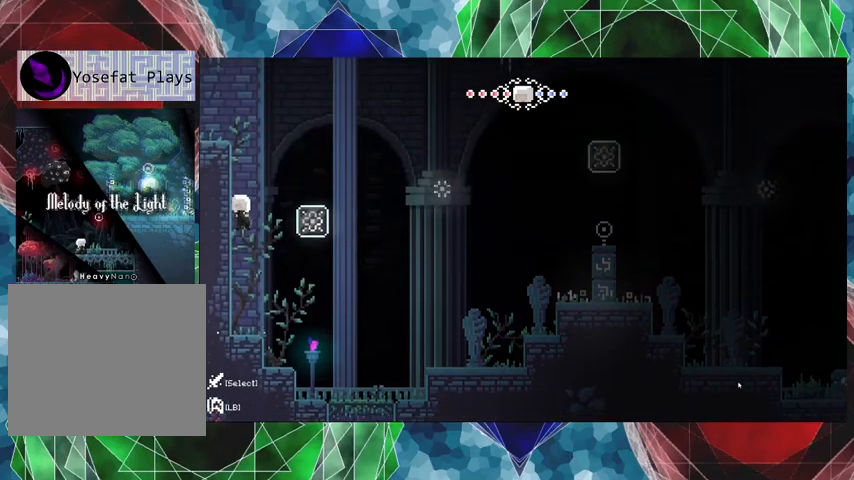
{"buttons": ["R2", "DPAD_LEFT"], "left_stick": "center", "right_stick": "center", "events": [[67, "B", "up"], [67, "R2", "down"]]}
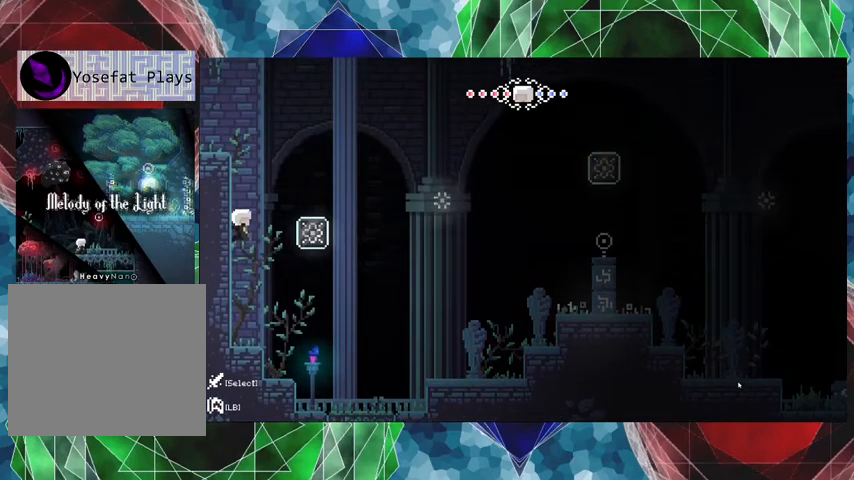
{"buttons": ["R2", "DPAD_UP", "DPAD_LEFT"], "left_stick": "center", "right_stick": "center", "events": [[333, "DPAD_UP", "down"]]}
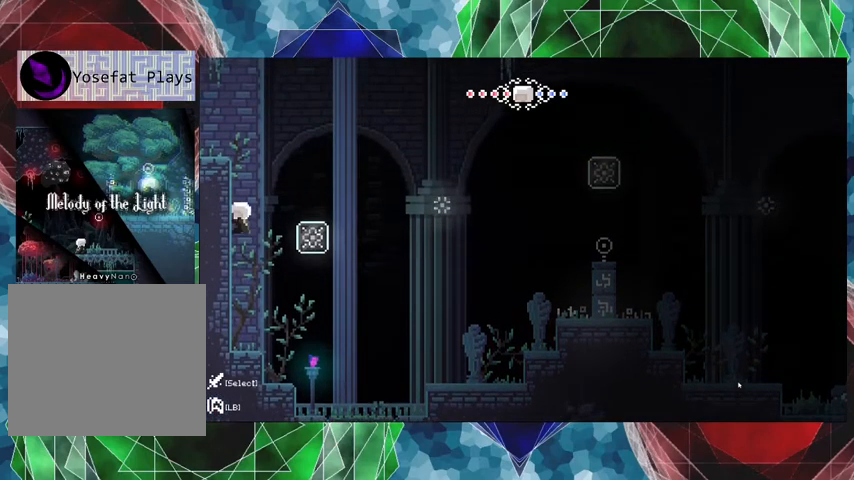
{"buttons": ["R2"], "left_stick": "center", "right_stick": "center", "events": [[333, "DPAD_LEFT", "up"], [400, "DPAD_UP", "up"]]}
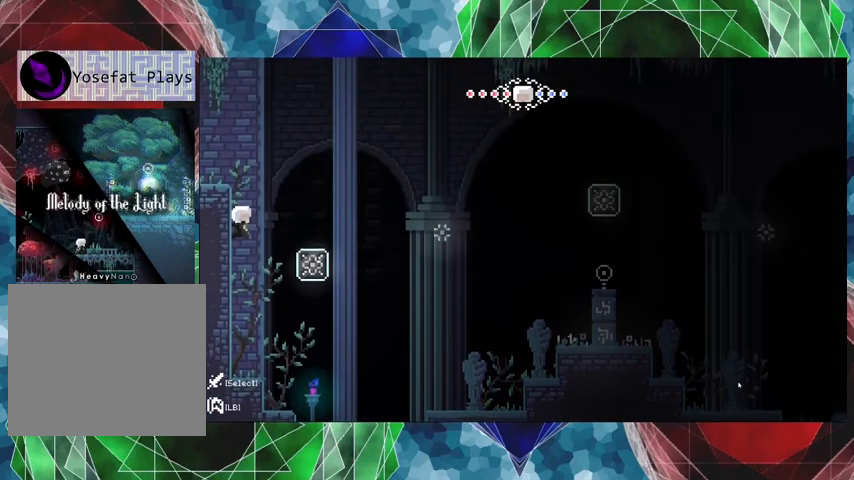
{"buttons": [], "left_stick": "center", "right_stick": "center", "events": [[400, "R2", "up"]]}
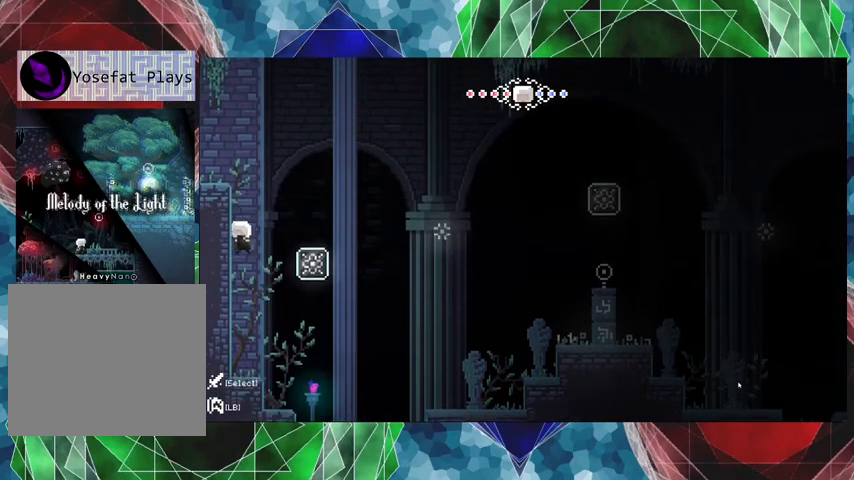
{"buttons": [], "left_stick": "center", "right_stick": "center", "events": []}
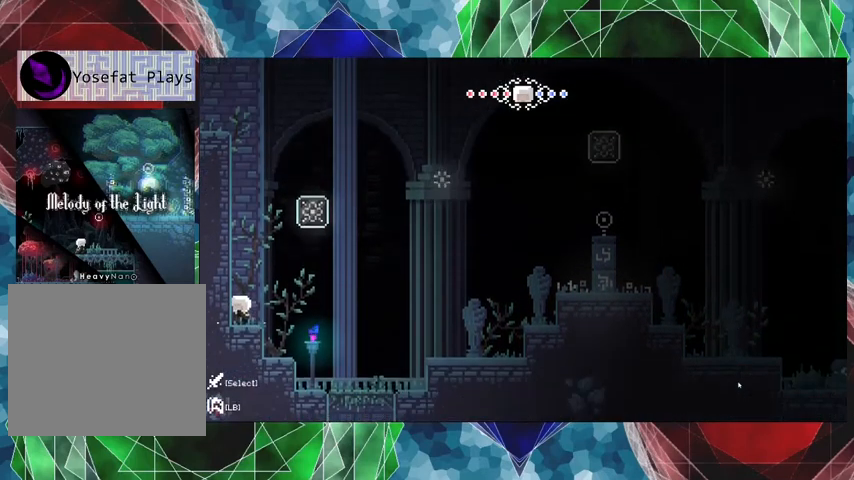
{"buttons": ["DPAD_LEFT"], "left_stick": "center", "right_stick": "center", "events": [[100, "DPAD_LEFT", "down"], [167, "B", "down"], [367, "B", "up"]]}
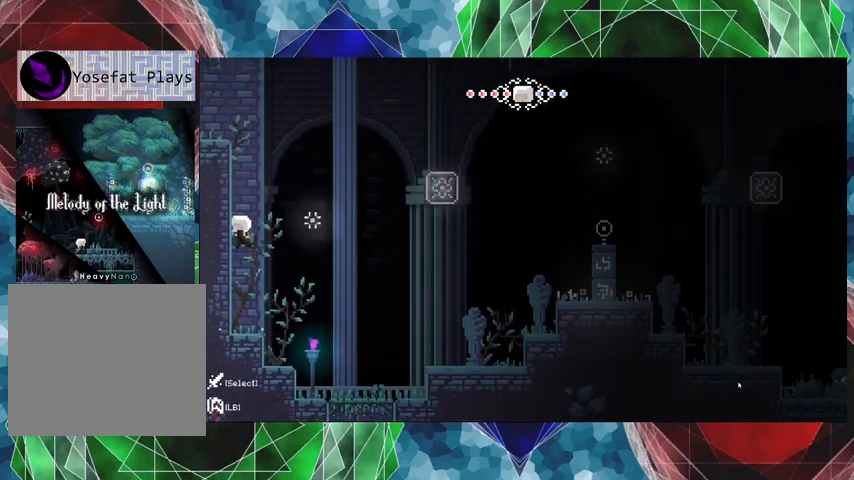
{"buttons": ["L1", "DPAD_LEFT"], "left_stick": "center", "right_stick": "center", "events": [[100, "L1", "down"]]}
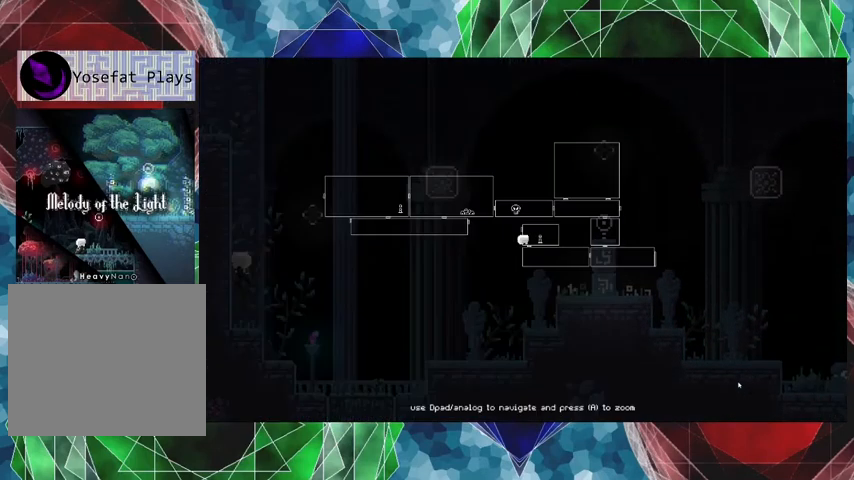
{"buttons": ["DPAD_LEFT"], "left_stick": "center", "right_stick": "center", "events": [[100, "L1", "up"], [267, "L1", "down"], [400, "L1", "up"]]}
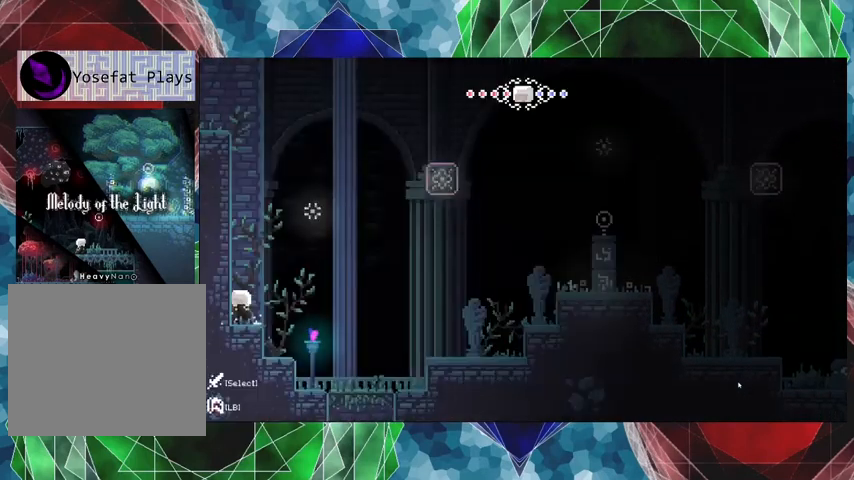
{"buttons": ["R2", "DPAD_LEFT"], "left_stick": "center", "right_stick": "center", "events": [[133, "B", "down"], [500, "B", "up"], [500, "R2", "down"]]}
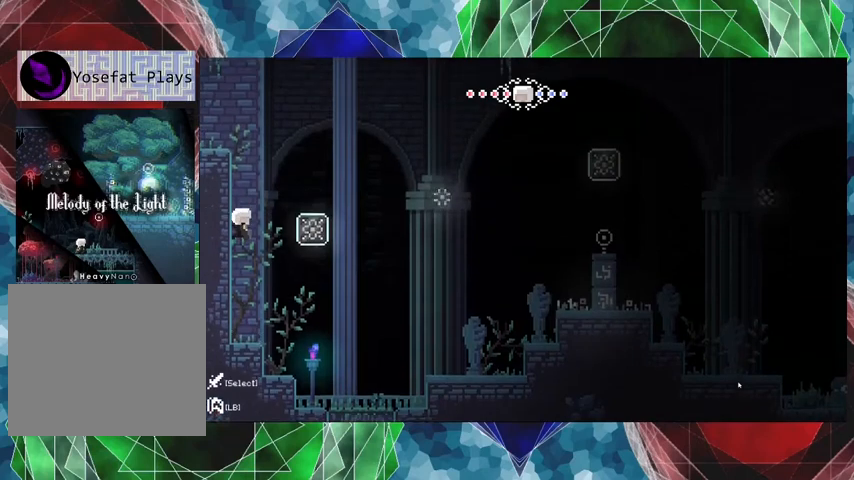
{"buttons": ["R2", "DPAD_UP"], "left_stick": "center", "right_stick": "center", "events": [[233, "DPAD_LEFT", "up"], [367, "DPAD_UP", "down"]]}
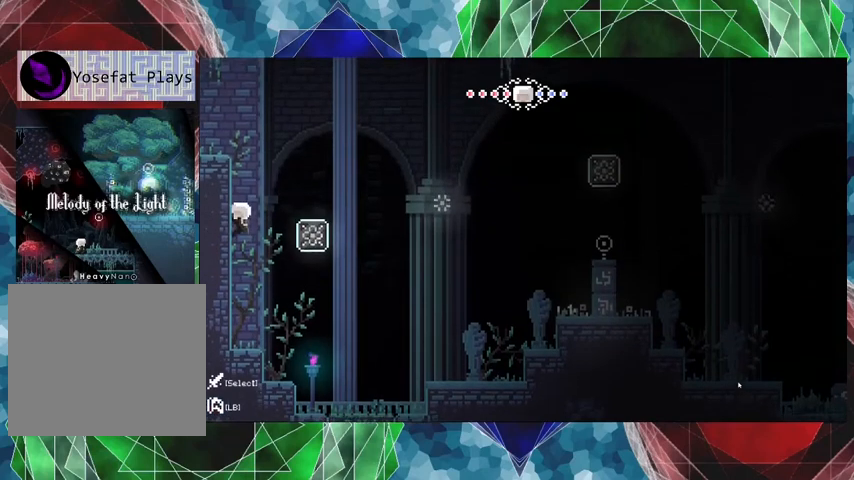
{"buttons": ["R2", "DPAD_UP"], "left_stick": "center", "right_stick": "center", "events": []}
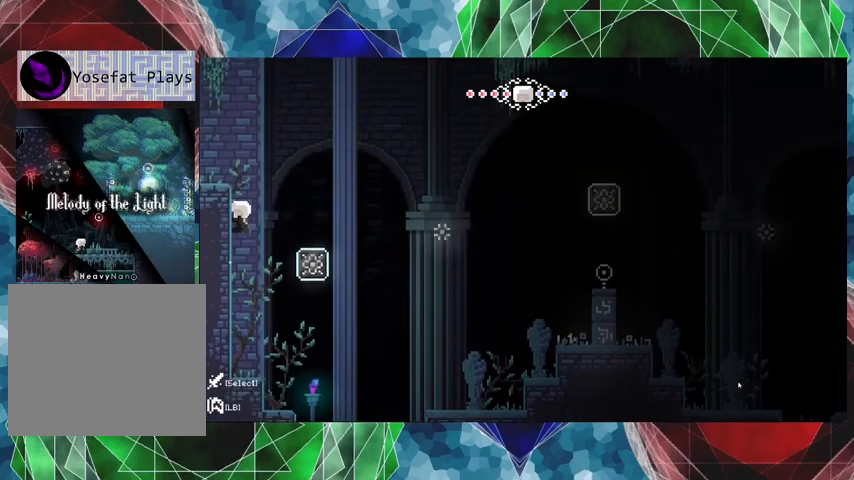
{"buttons": ["R2", "DPAD_UP"], "left_stick": "center", "right_stick": "center", "events": []}
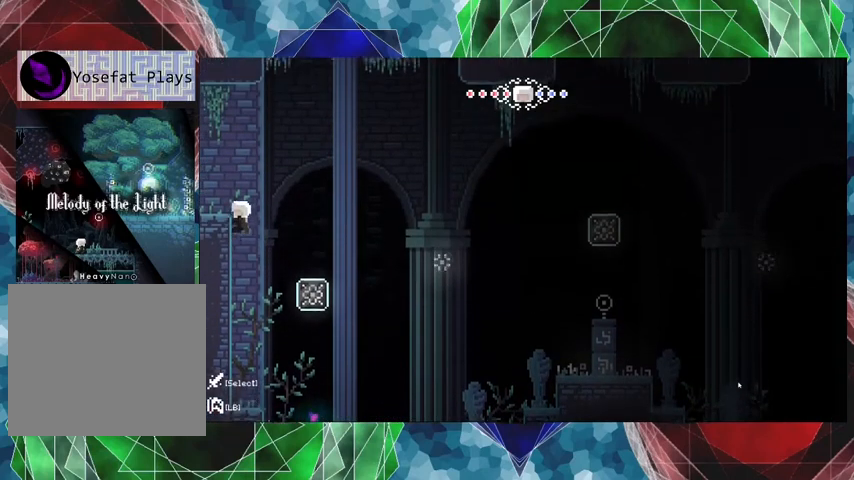
{"buttons": ["R2"], "left_stick": "center", "right_stick": "center", "events": [[433, "DPAD_UP", "up"]]}
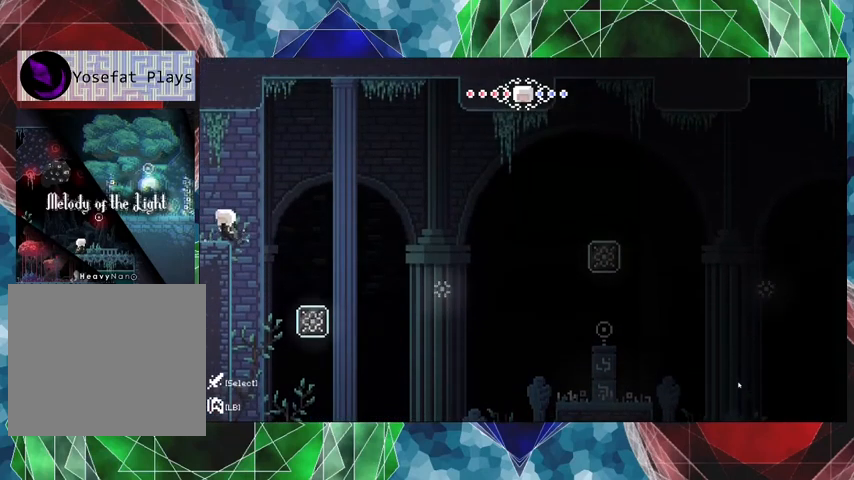
{"buttons": [], "left_stick": "center", "right_stick": "center", "events": [[100, "R2", "up"]]}
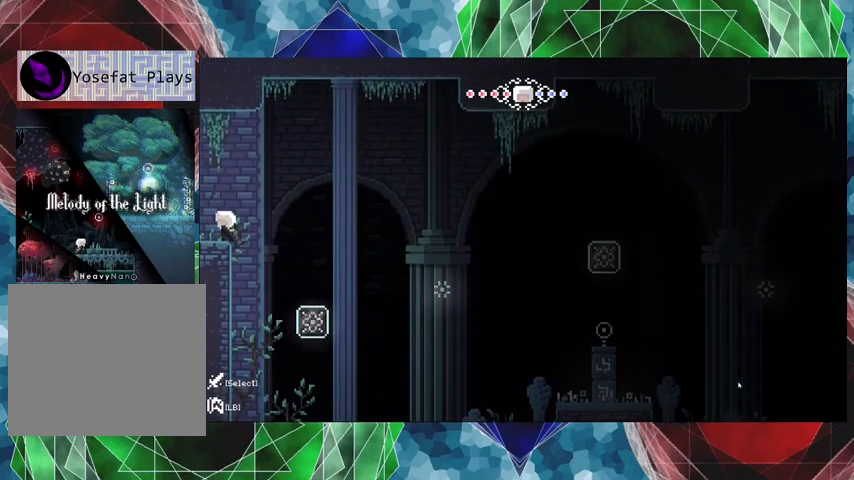
{"buttons": ["B"], "left_stick": "center", "right_stick": "center", "events": [[133, "B", "down"], [200, "DPAD_RIGHT", "down"], [433, "DPAD_RIGHT", "up"]]}
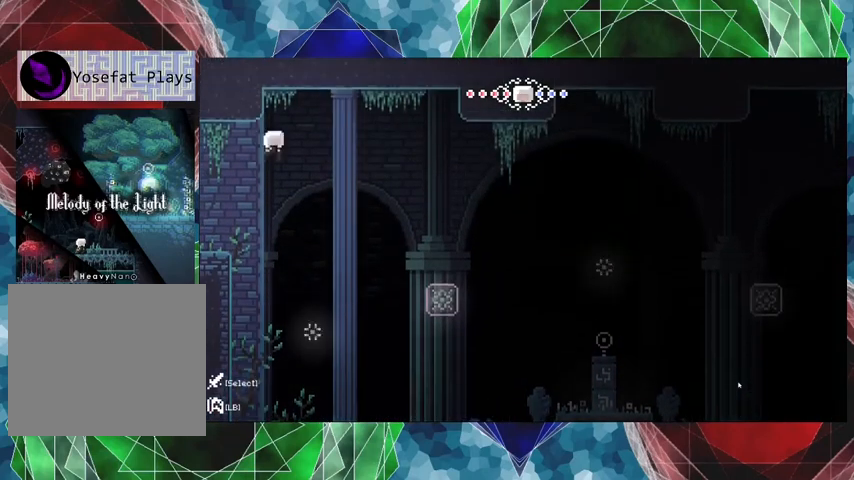
{"buttons": [], "left_stick": "center", "right_stick": "center", "events": [[33, "B", "up"], [33, "DPAD_LEFT", "down"], [233, "DPAD_LEFT", "up"]]}
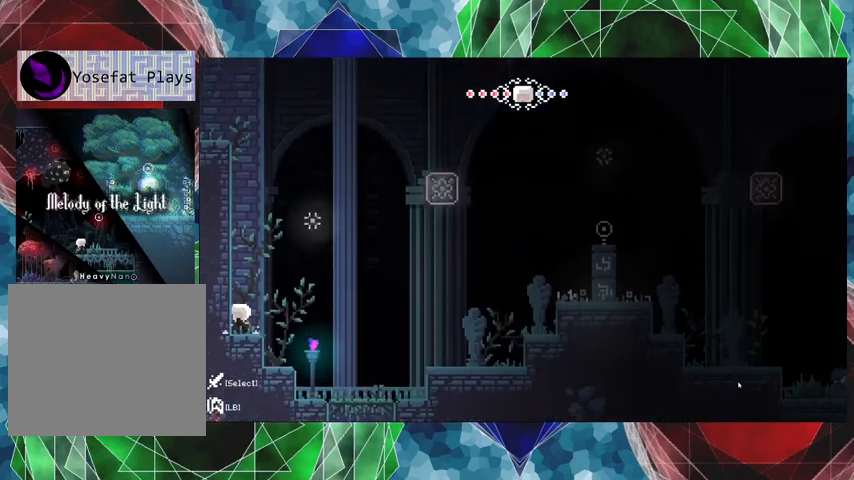
{"buttons": [], "left_stick": "center", "right_stick": "center", "events": []}
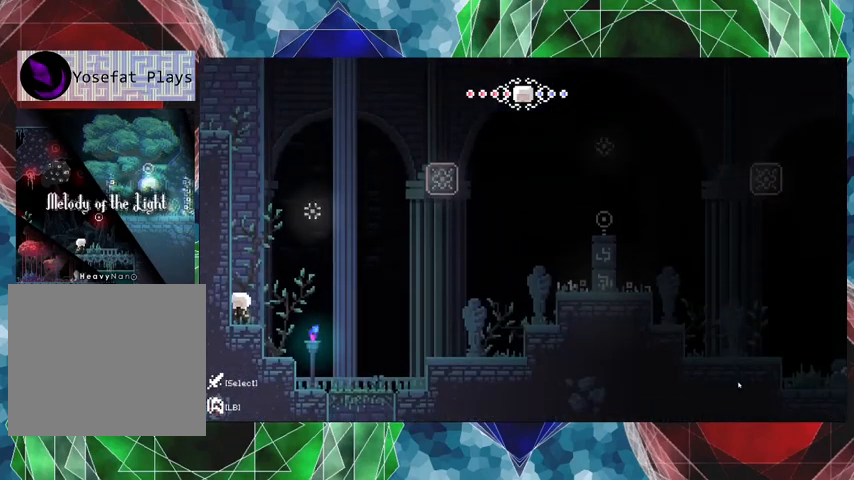
{"buttons": ["B", "DPAD_LEFT"], "left_stick": "center", "right_stick": "center", "events": [[333, "B", "down"], [500, "DPAD_LEFT", "down"]]}
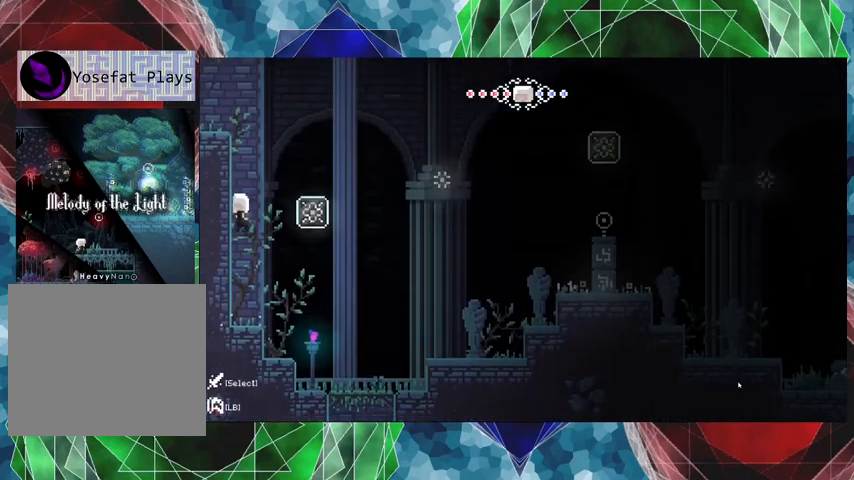
{"buttons": ["R2", "DPAD_UP"], "left_stick": "center", "right_stick": "center", "events": [[100, "R2", "down"], [200, "B", "up"], [433, "DPAD_LEFT", "up"], [433, "DPAD_UP", "down"]]}